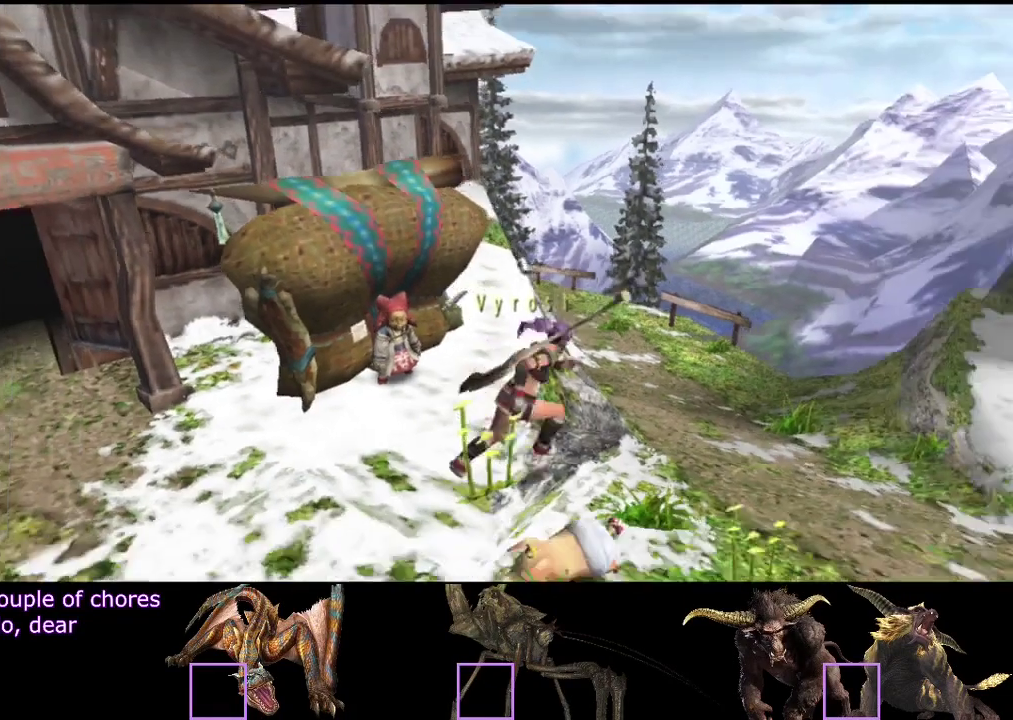
Gameplay with a controller (PlayStation layout); each line is a JSON object with the inputs held at the frame after it. "events" lists button and stick changes between this image and that frame as [ms after this image, input, new state], when the widget could be followed in between. Not read: L3 R3.
{"buttons": ["R2"], "left_stick": "down-right", "right_stick": "center", "events": [[17, "left_stick", "down-right"]]}
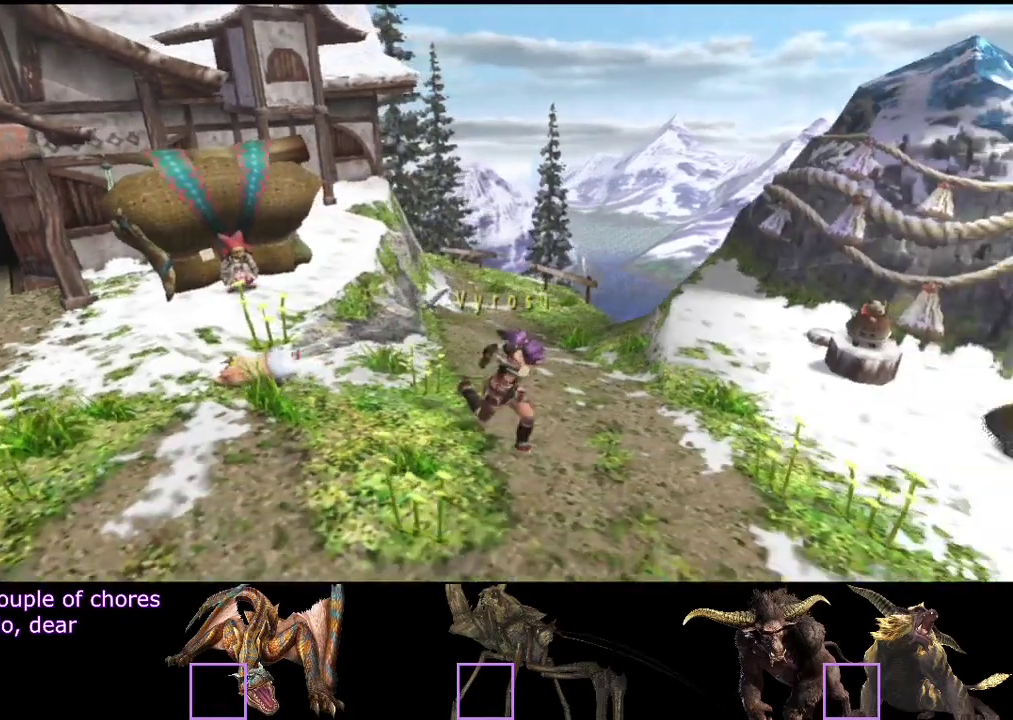
{"buttons": [], "left_stick": "up-right", "right_stick": "center", "events": [[233, "left_stick", "right"], [367, "R2", "up"], [400, "left_stick", "up-right"]]}
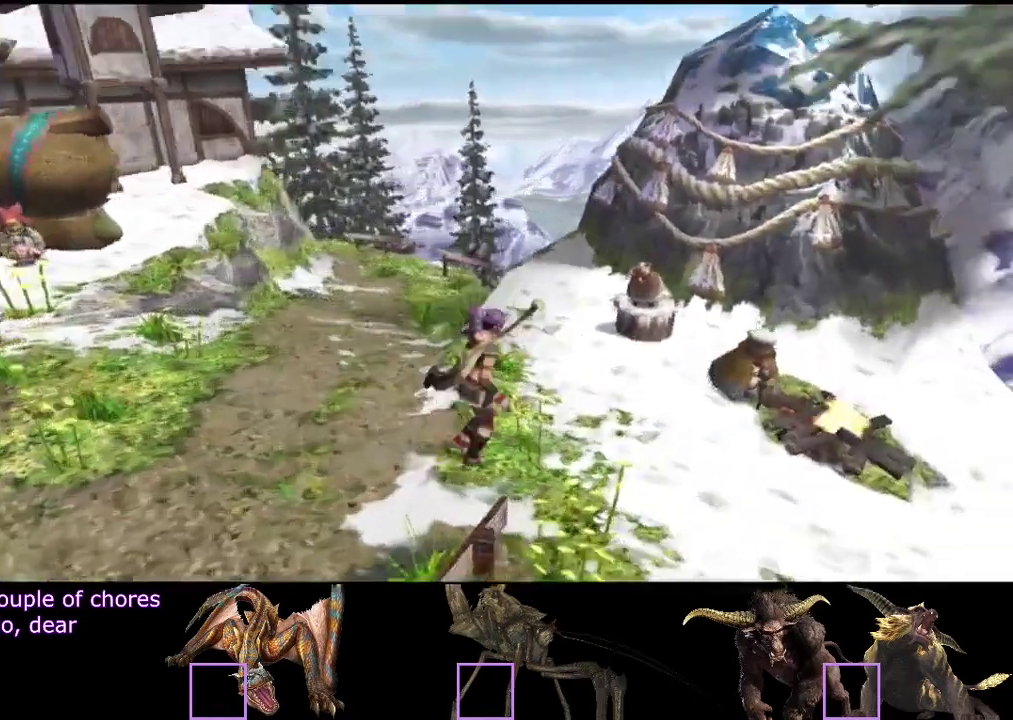
{"buttons": [], "left_stick": "center", "right_stick": "center", "events": [[67, "left_stick", "center"]]}
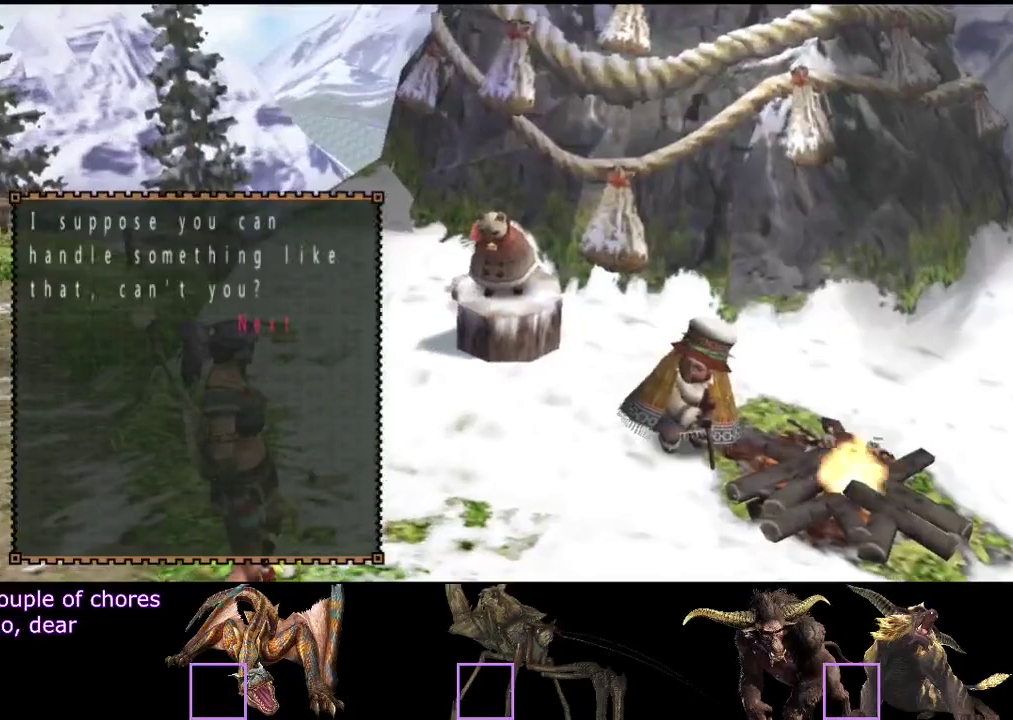
{"buttons": [], "left_stick": "center", "right_stick": "center", "events": [[267, "DPAD_LEFT", "down"], [333, "DPAD_LEFT", "up"], [400, "DPAD_LEFT", "down"], [467, "DPAD_LEFT", "up"]]}
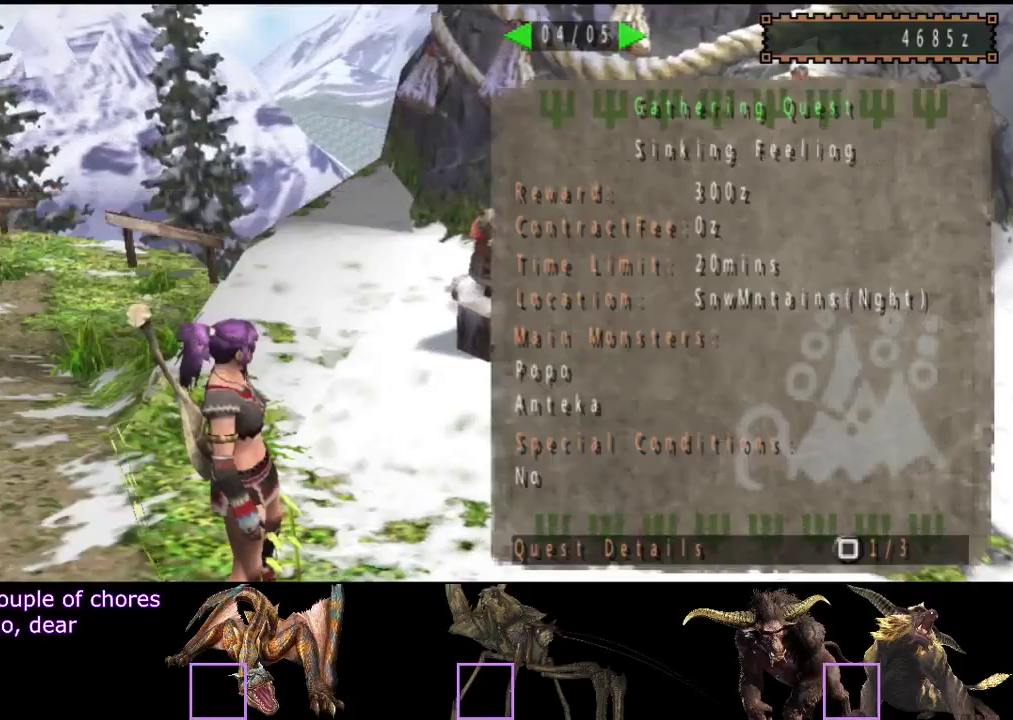
{"buttons": [], "left_stick": "up-left", "right_stick": "center", "events": [[100, "CROSS", "down"], [167, "CROSS", "up"], [267, "CROSS", "down"], [300, "left_stick", "up"], [367, "CROSS", "up"], [417, "left_stick", "up-left"]]}
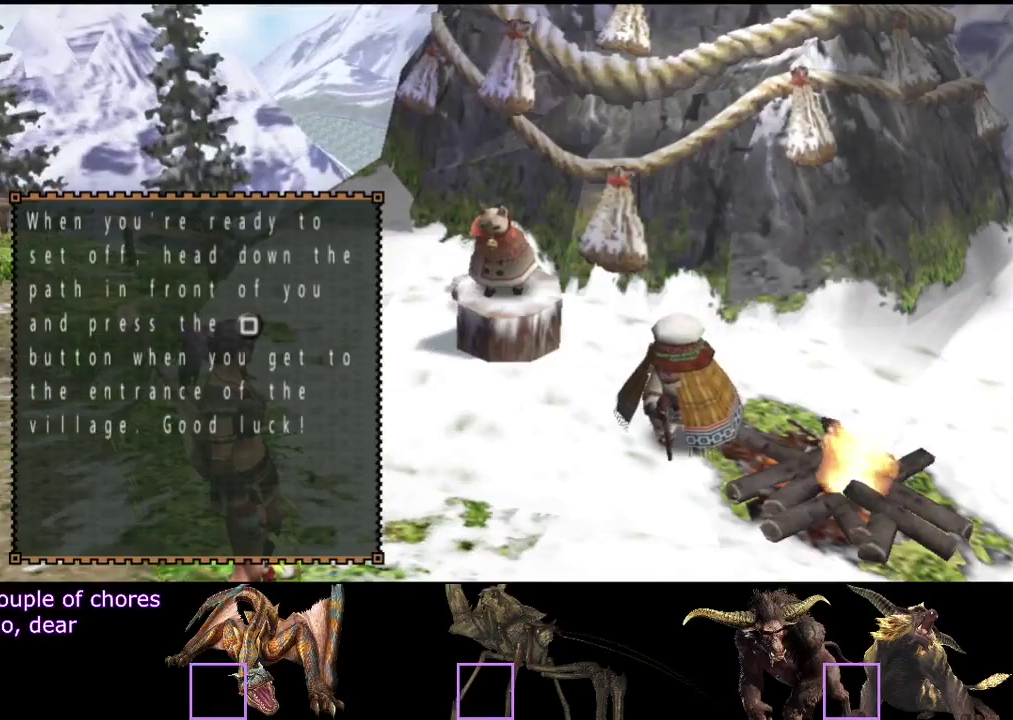
{"buttons": ["R2"], "left_stick": "up-left", "right_stick": "center", "events": [[17, "R2", "down"]]}
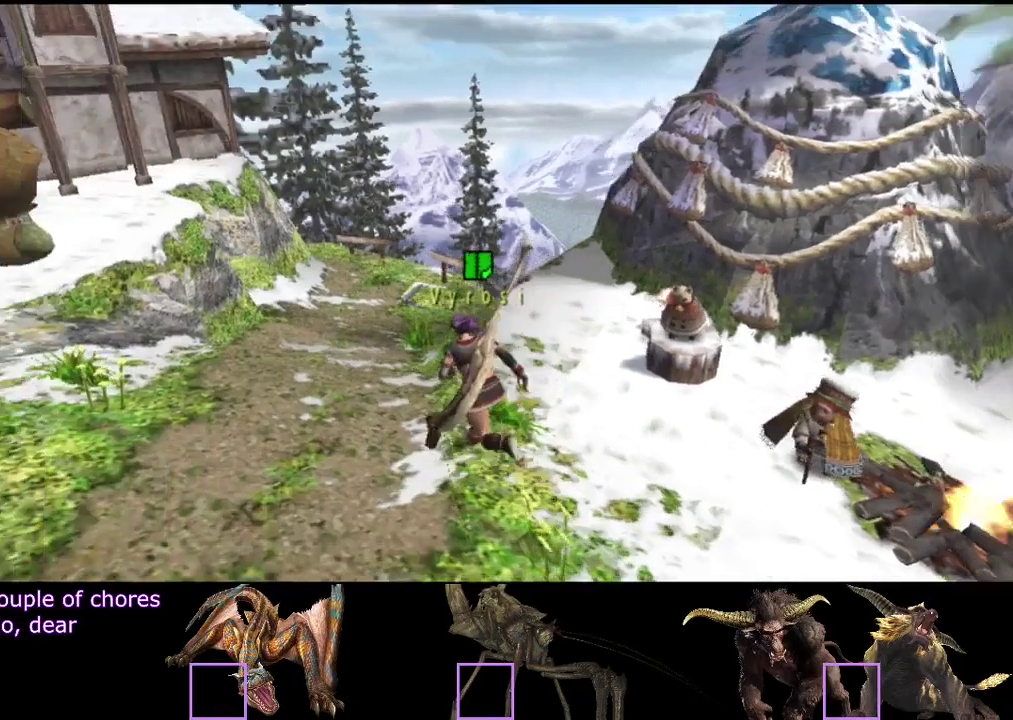
{"buttons": ["R2"], "left_stick": "up", "right_stick": "center", "events": [[250, "left_stick", "up"], [317, "SQUARE", "down"], [383, "SQUARE", "up"]]}
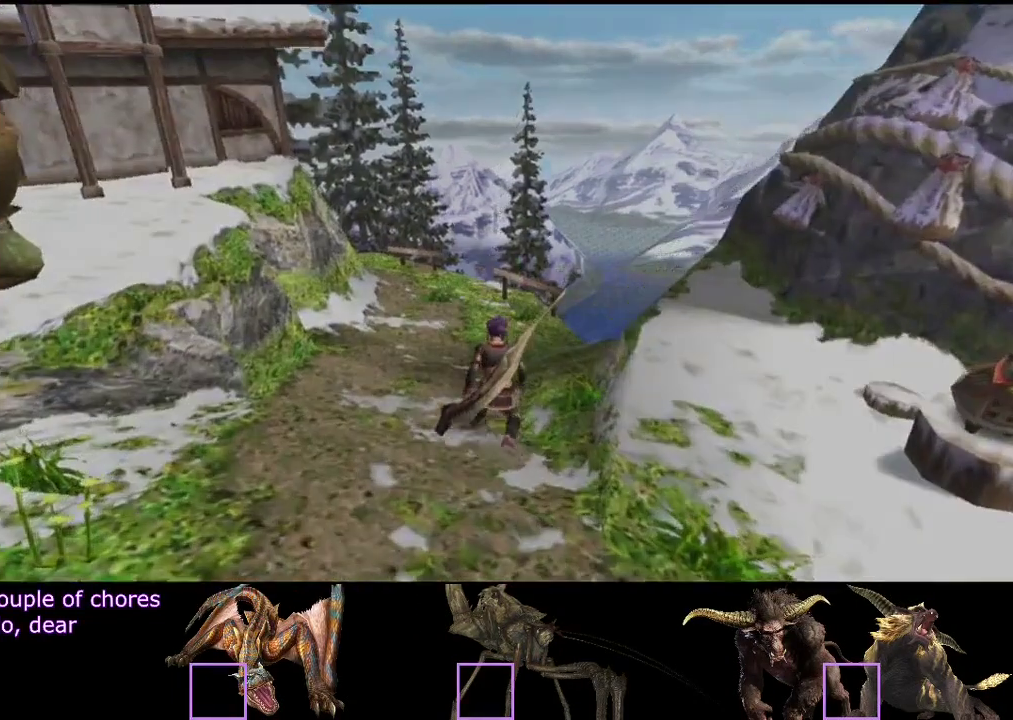
{"buttons": [], "left_stick": "center", "right_stick": "center", "events": [[33, "SQUARE", "down"], [100, "SQUARE", "up"], [200, "R2", "up"], [200, "left_stick", "center"]]}
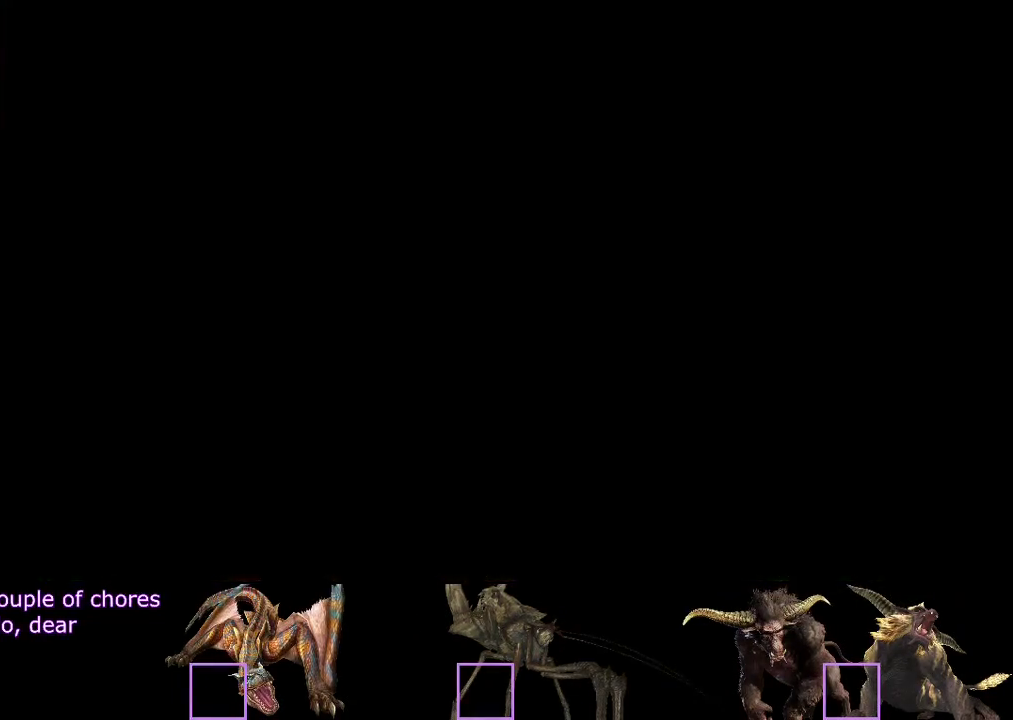
{"buttons": [], "left_stick": "center", "right_stick": "center", "events": []}
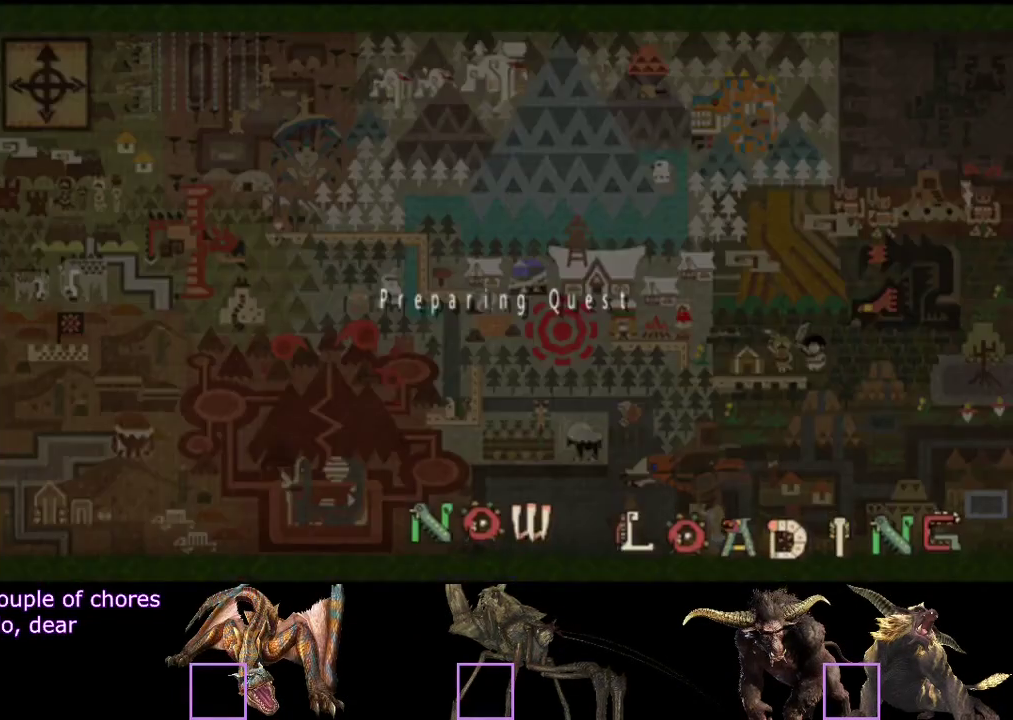
{"buttons": [], "left_stick": "center", "right_stick": "center", "events": []}
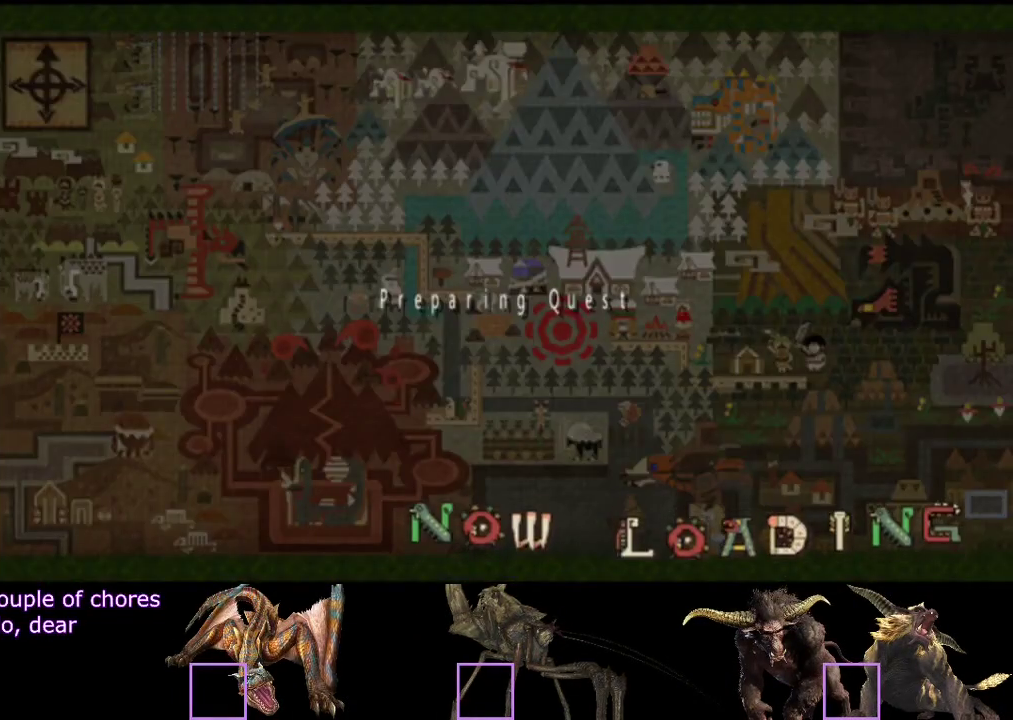
{"buttons": [], "left_stick": "center", "right_stick": "center", "events": []}
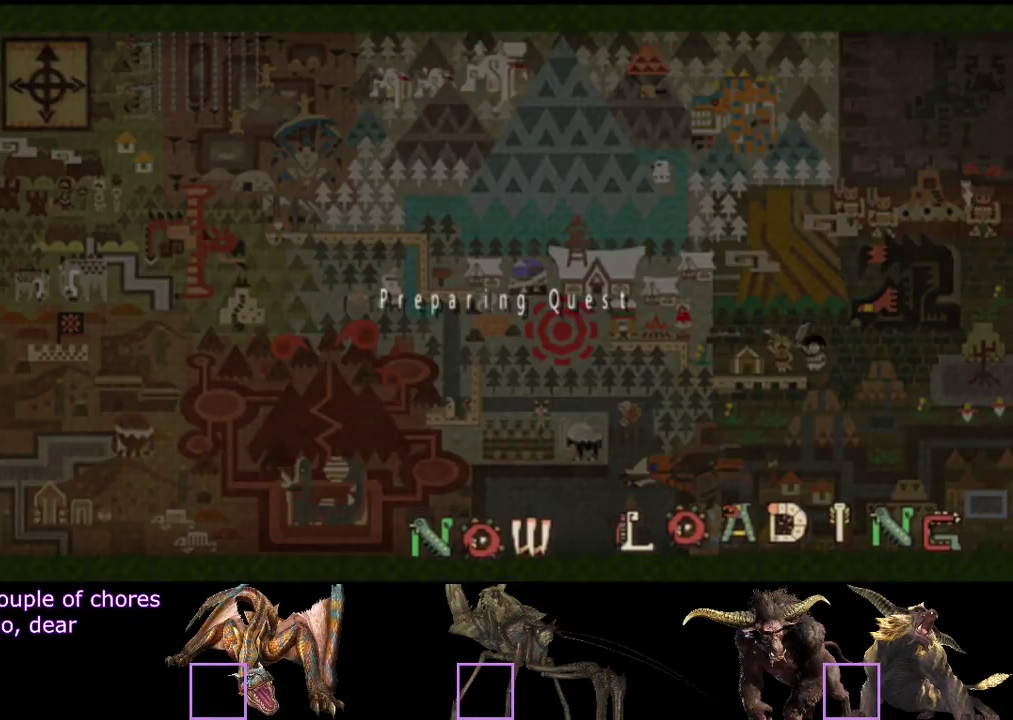
{"buttons": [], "left_stick": "center", "right_stick": "center", "events": []}
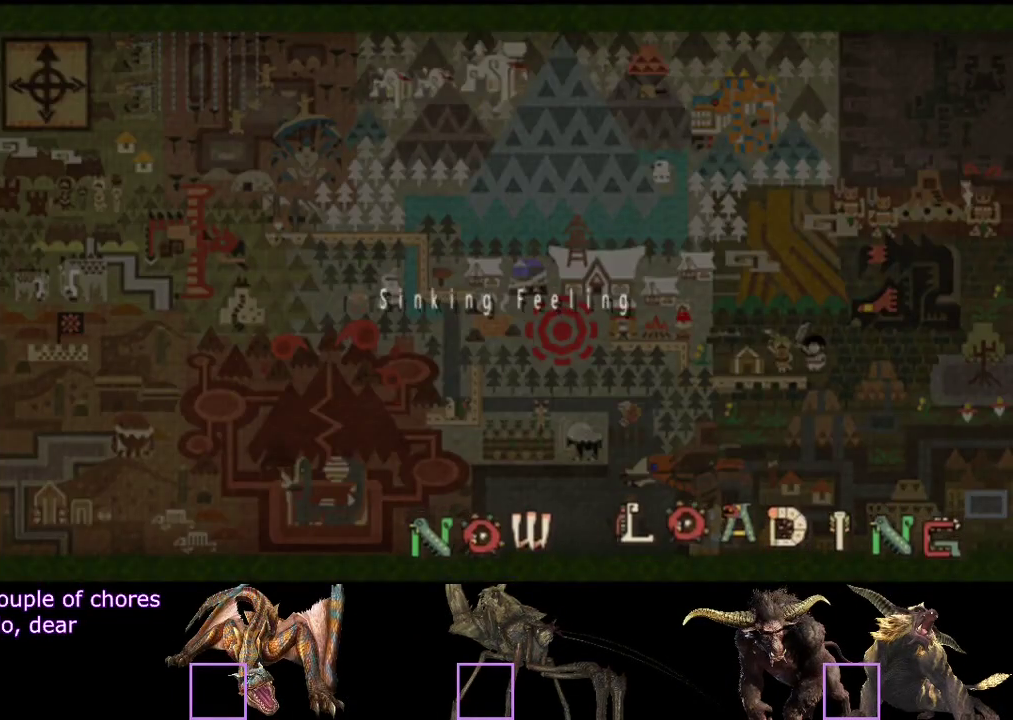
{"buttons": [], "left_stick": "center", "right_stick": "center", "events": []}
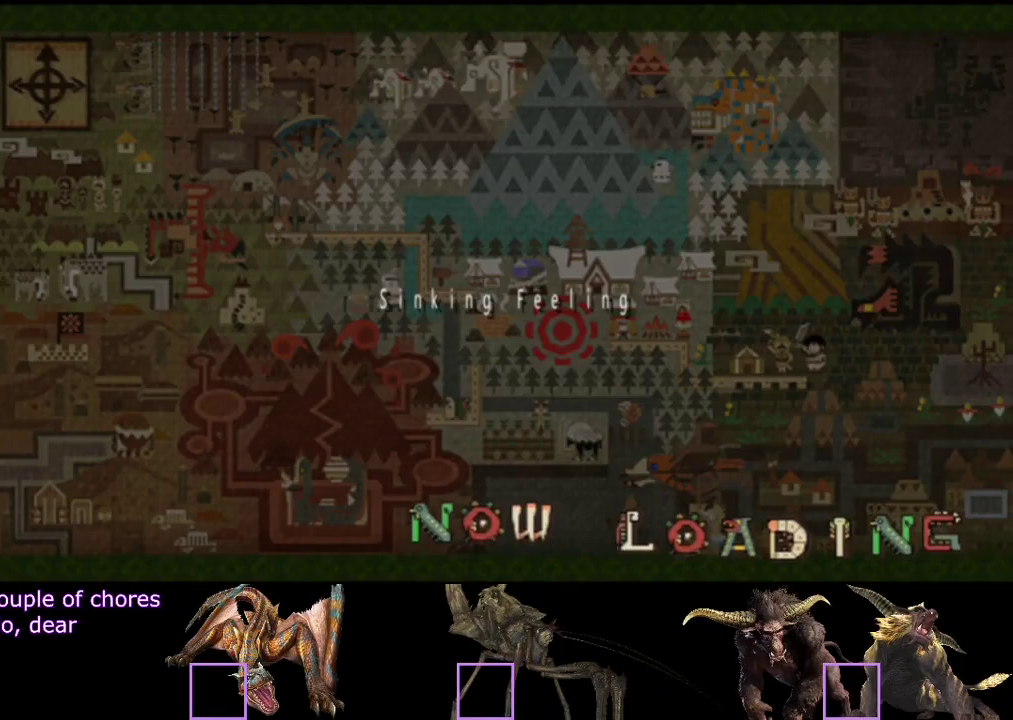
{"buttons": [], "left_stick": "center", "right_stick": "center", "events": []}
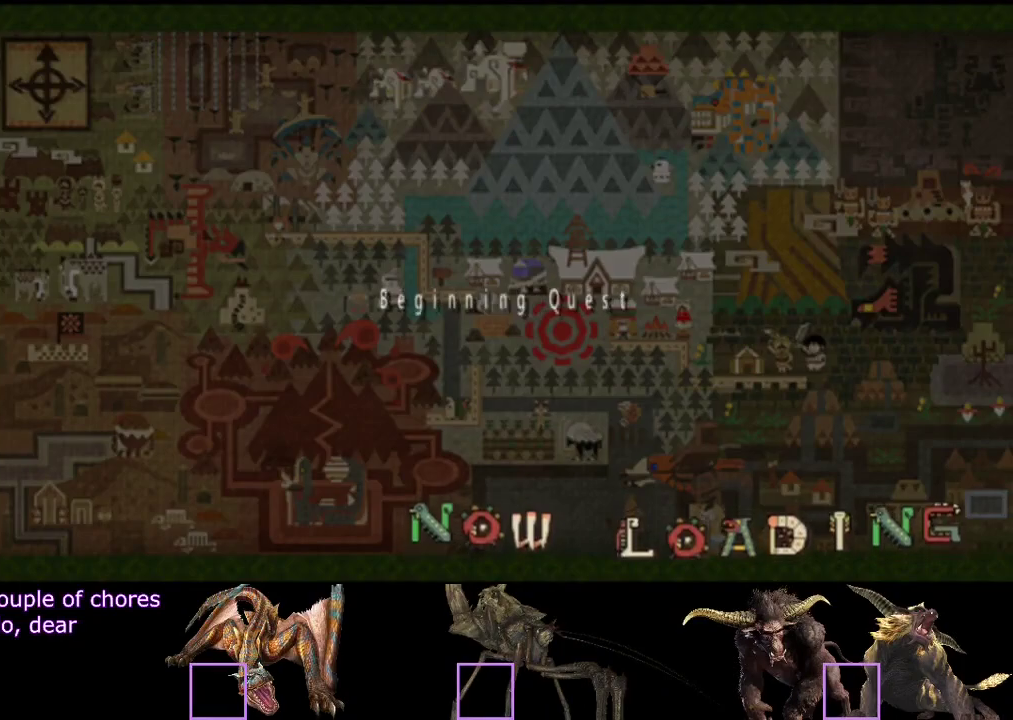
{"buttons": ["R2"], "left_stick": "up", "right_stick": "right", "events": [[133, "R2", "down"], [133, "left_stick", "up"], [133, "right_stick", "right"]]}
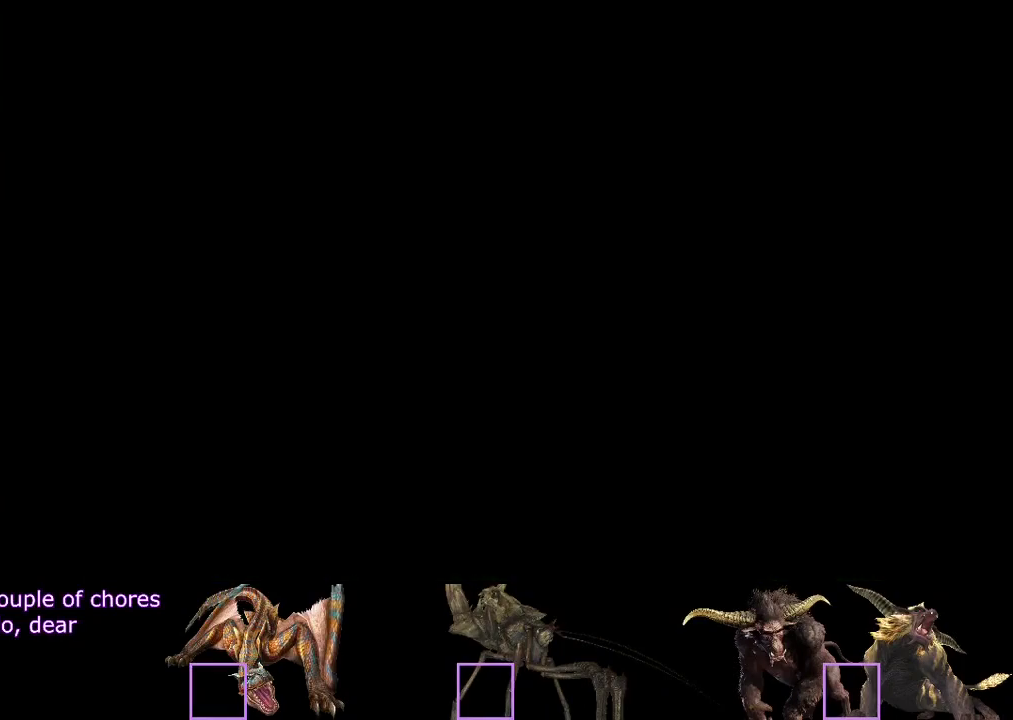
{"buttons": ["R2"], "left_stick": "up-left", "right_stick": "right", "events": [[317, "right_stick", "down-right"], [417, "left_stick", "up-left"], [483, "right_stick", "right"]]}
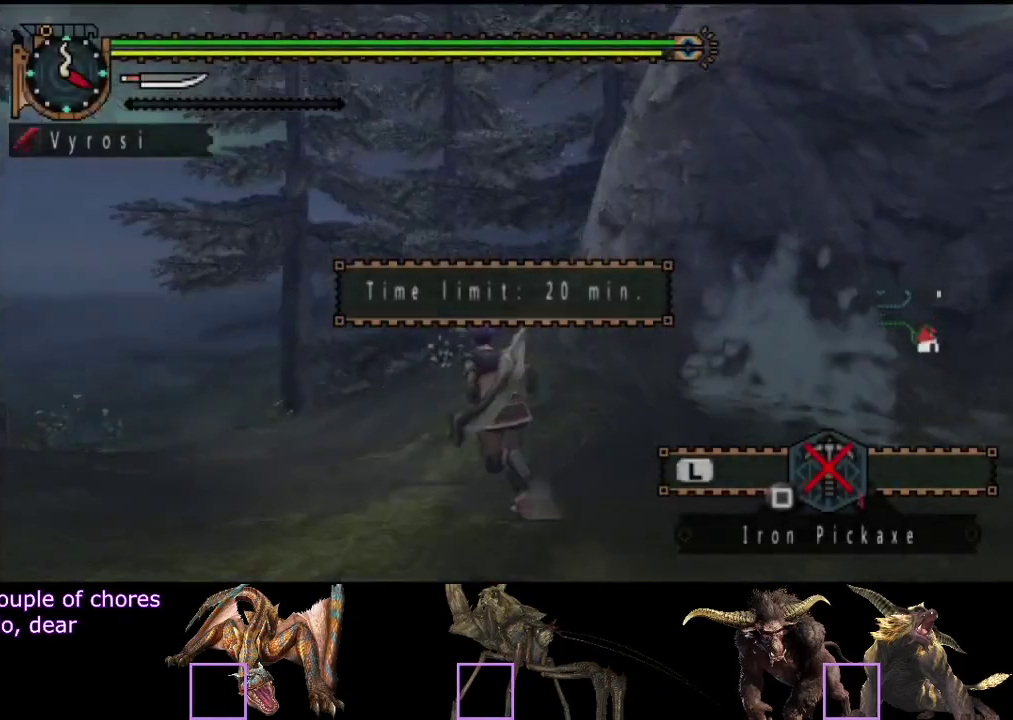
{"buttons": ["R2"], "left_stick": "up-left", "right_stick": "center", "events": [[83, "right_stick", "center"]]}
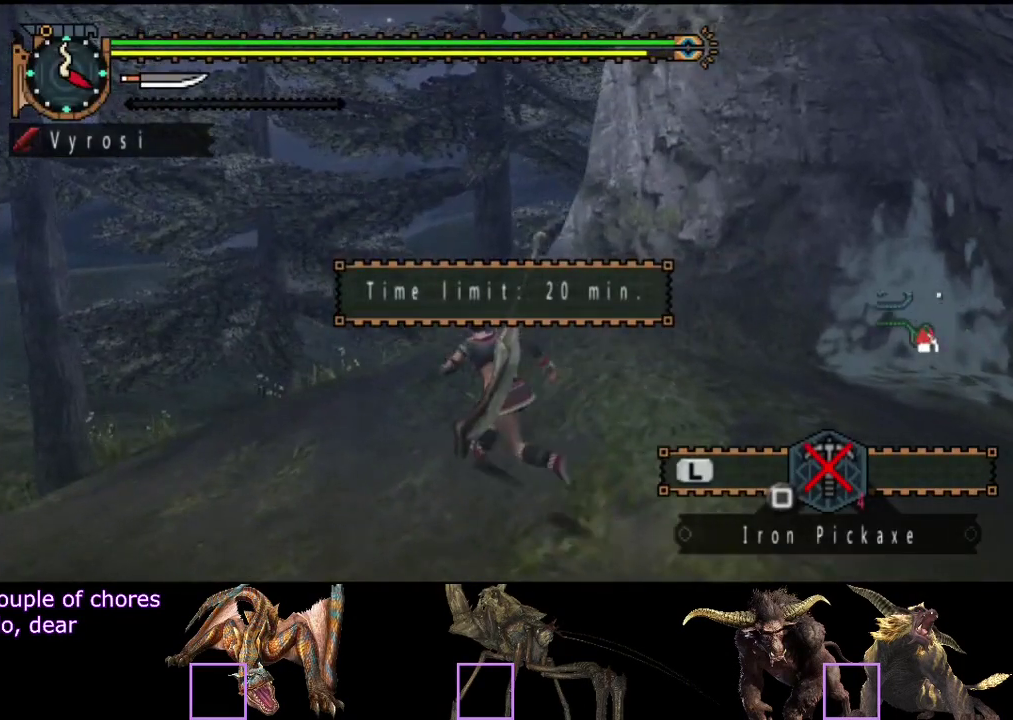
{"buttons": ["R2"], "left_stick": "up-left", "right_stick": "right", "events": [[33, "right_stick", "right"], [167, "right_stick", "center"], [400, "right_stick", "right"]]}
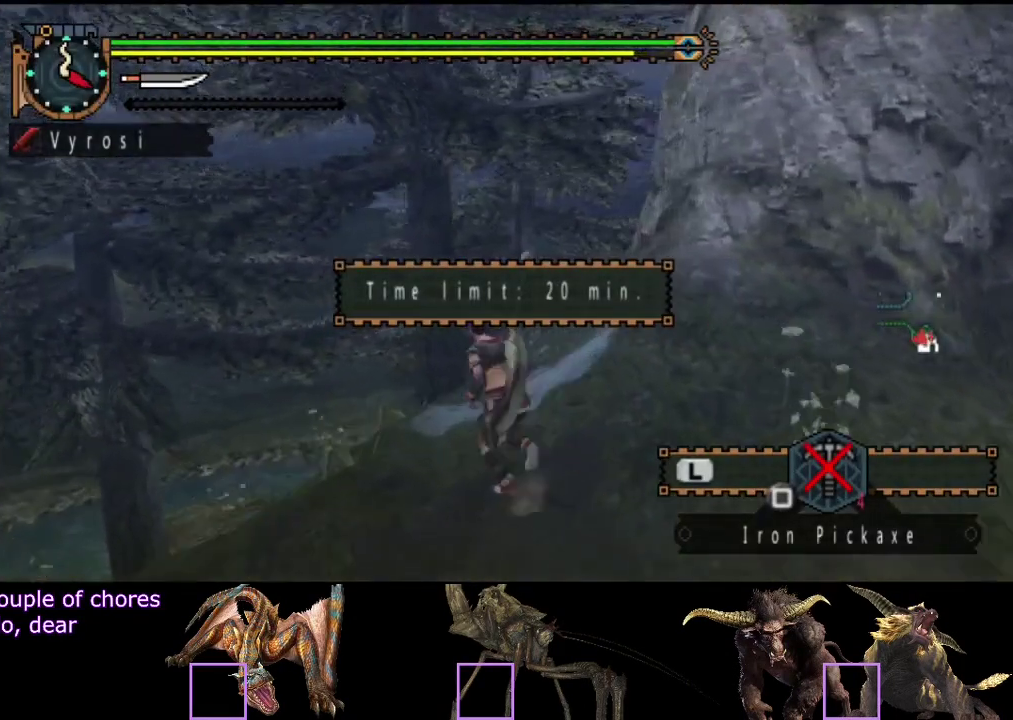
{"buttons": ["R2"], "left_stick": "up-left", "right_stick": "right", "events": [[67, "right_stick", "center"], [167, "right_stick", "right"], [267, "right_stick", "center"], [467, "right_stick", "right"]]}
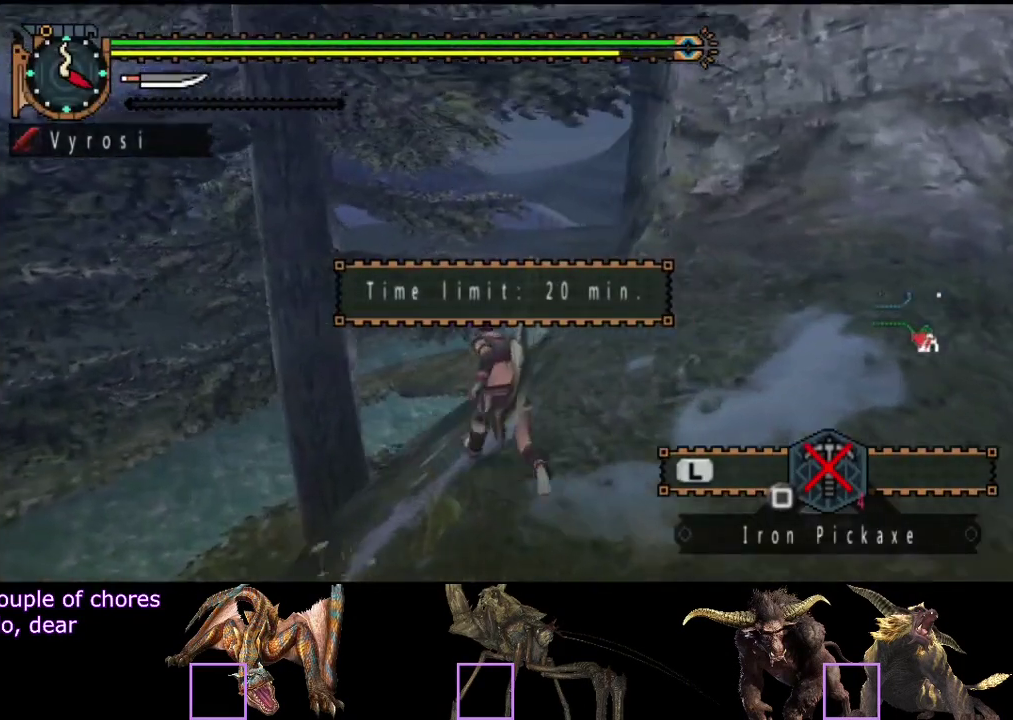
{"buttons": ["R2"], "left_stick": "up", "right_stick": "center", "events": [[67, "right_stick", "center"], [233, "left_stick", "up"], [400, "left_stick", "up-left"], [483, "left_stick", "up"]]}
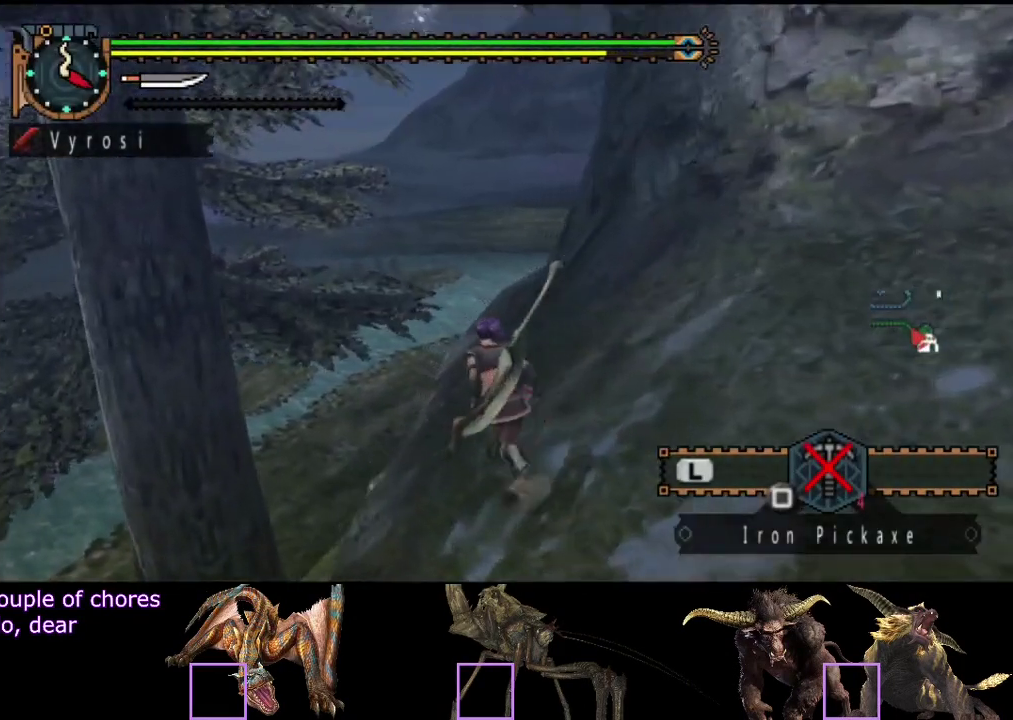
{"buttons": ["L2", "R2"], "left_stick": "up", "right_stick": "center", "events": [[50, "L2", "down"]]}
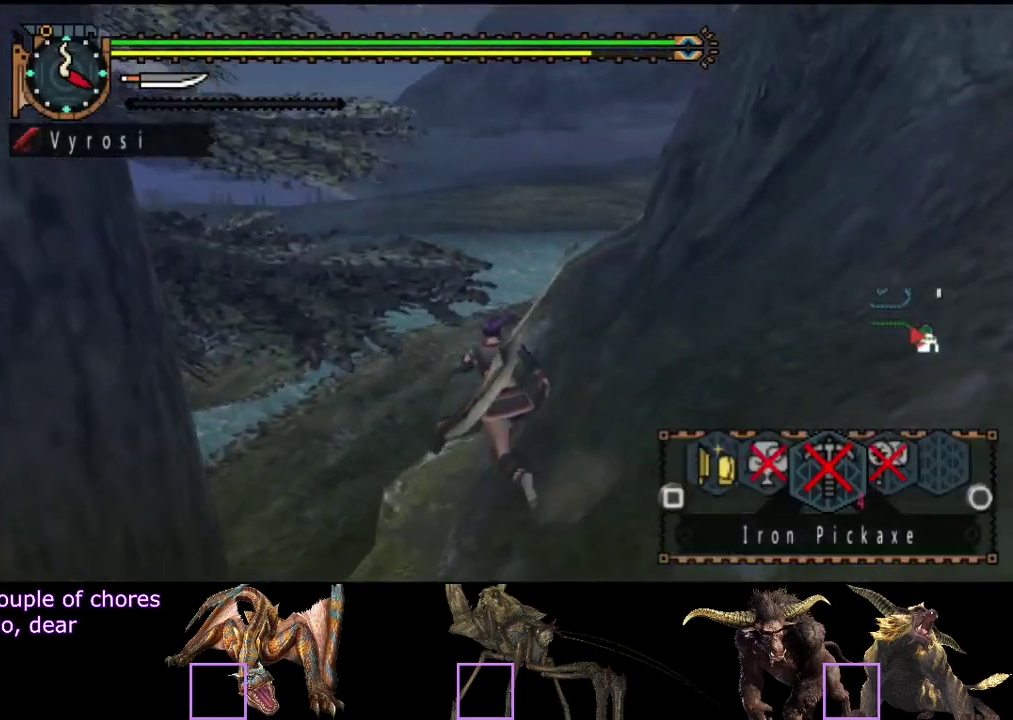
{"buttons": ["L2", "R2"], "left_stick": "up", "right_stick": "center", "events": []}
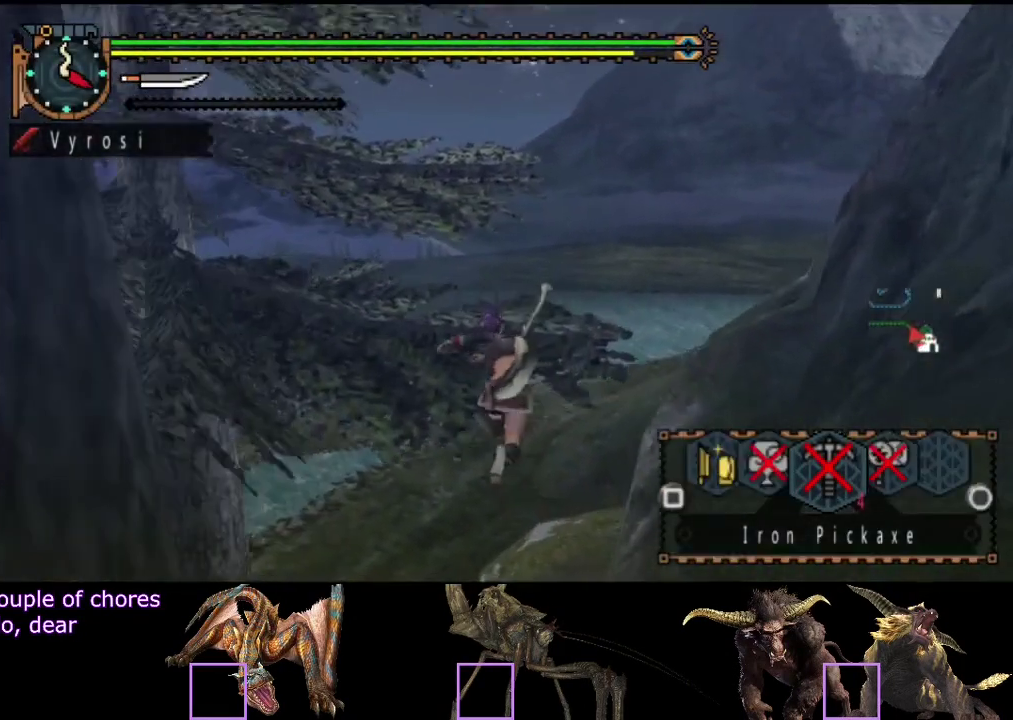
{"buttons": ["L2", "R2"], "left_stick": "up", "right_stick": "center", "events": []}
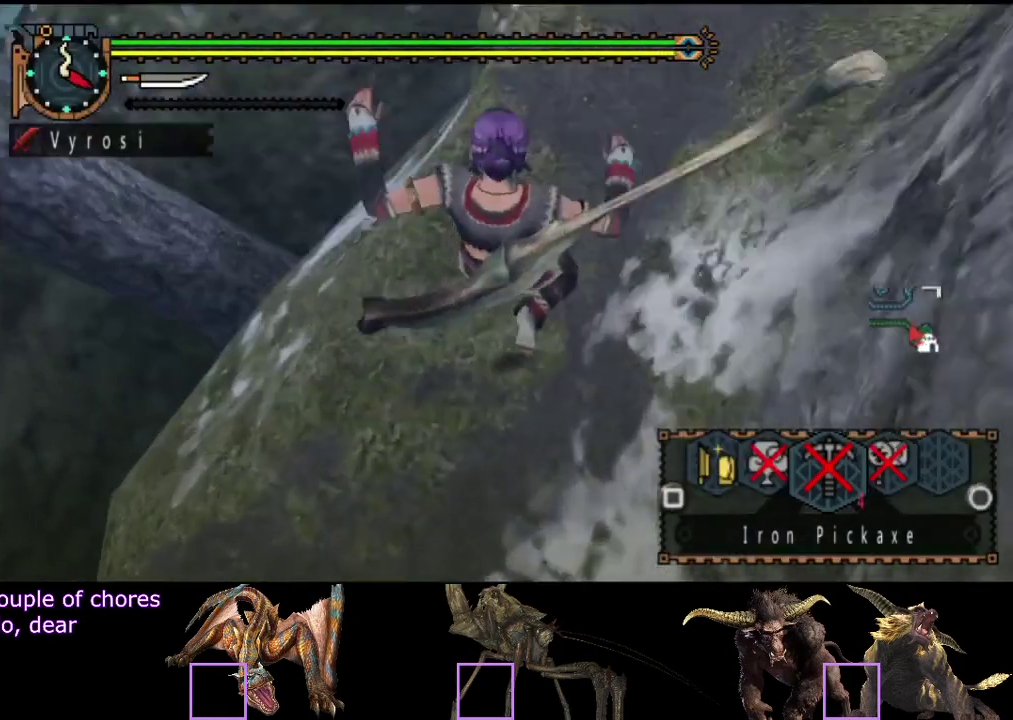
{"buttons": ["R2"], "left_stick": "up", "right_stick": "down-right", "events": [[100, "SQUARE", "down"], [167, "SQUARE", "up"], [300, "L2", "up"], [433, "right_stick", "down-right"]]}
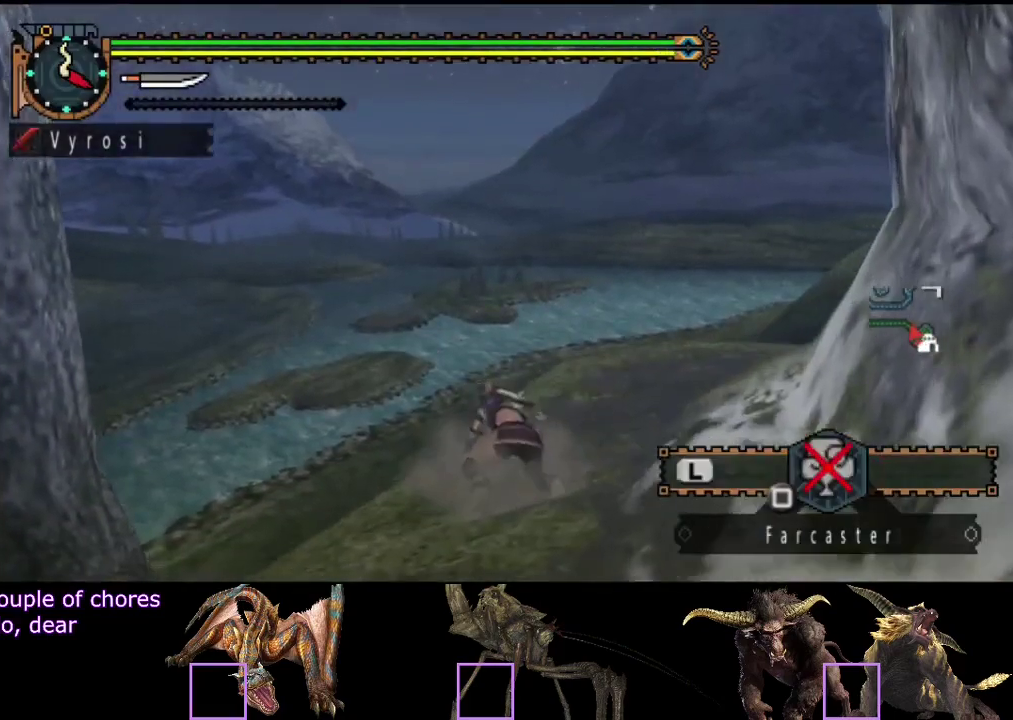
{"buttons": [], "left_stick": "center", "right_stick": "center", "events": [[17, "right_stick", "center"], [450, "R2", "up"], [450, "left_stick", "center"]]}